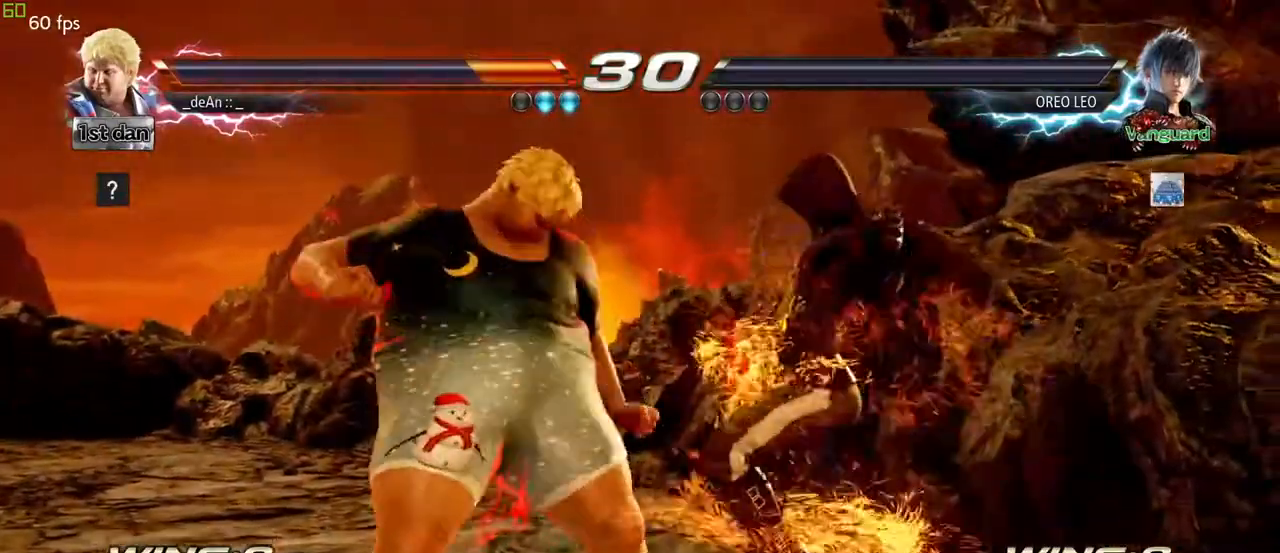
Gameplay with a controller (arcade stick); each line is a JSON object with the inputs held at the frame after it. "events" lists button and stick changes between this image and that frame as [ms after this image, input, new state], when the widget could be followed in between. Not read: L3 R3.
{"buttons": [], "left_stick": "center", "events": [[50, "TRIANGLE", "down"], [183, "TRIANGLE", "up"], [417, "left_stick", "center"]]}
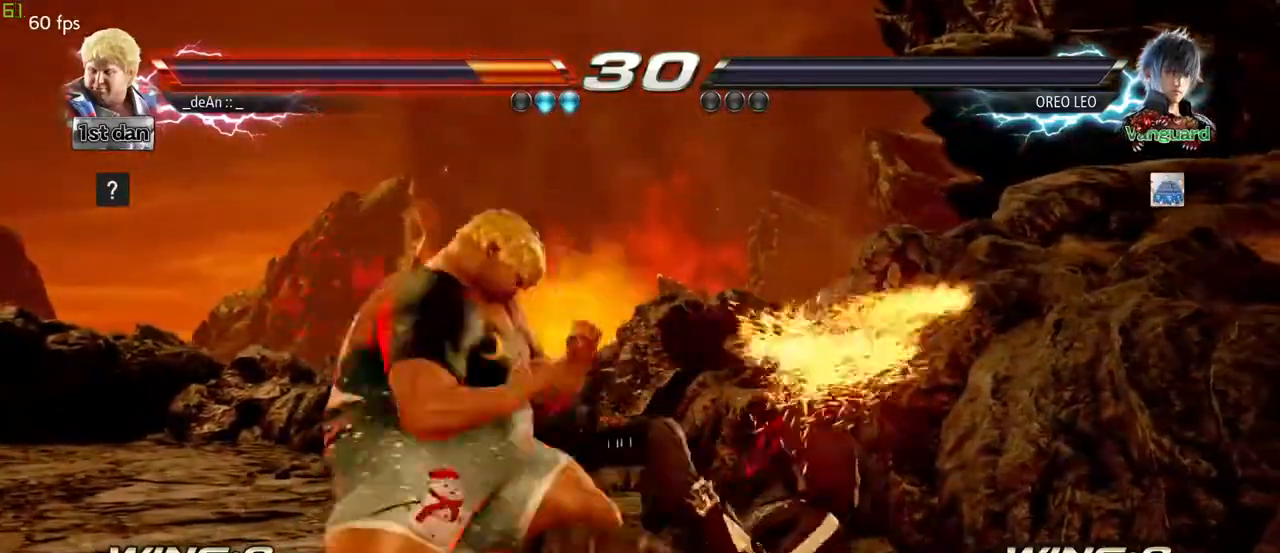
{"buttons": [], "left_stick": "center", "events": []}
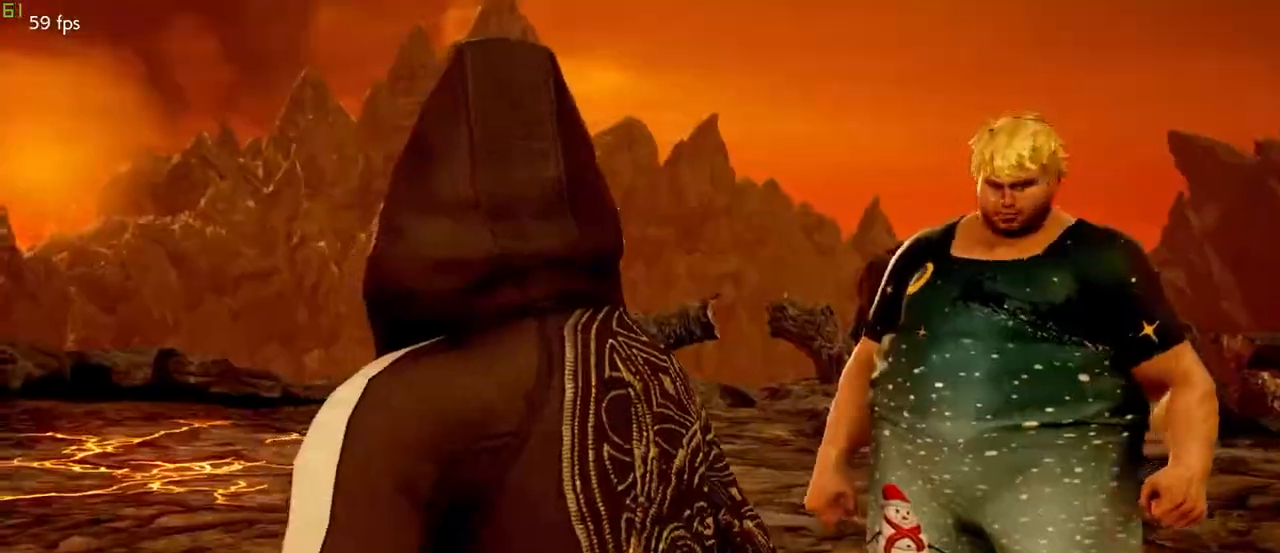
{"buttons": [], "left_stick": "center", "events": []}
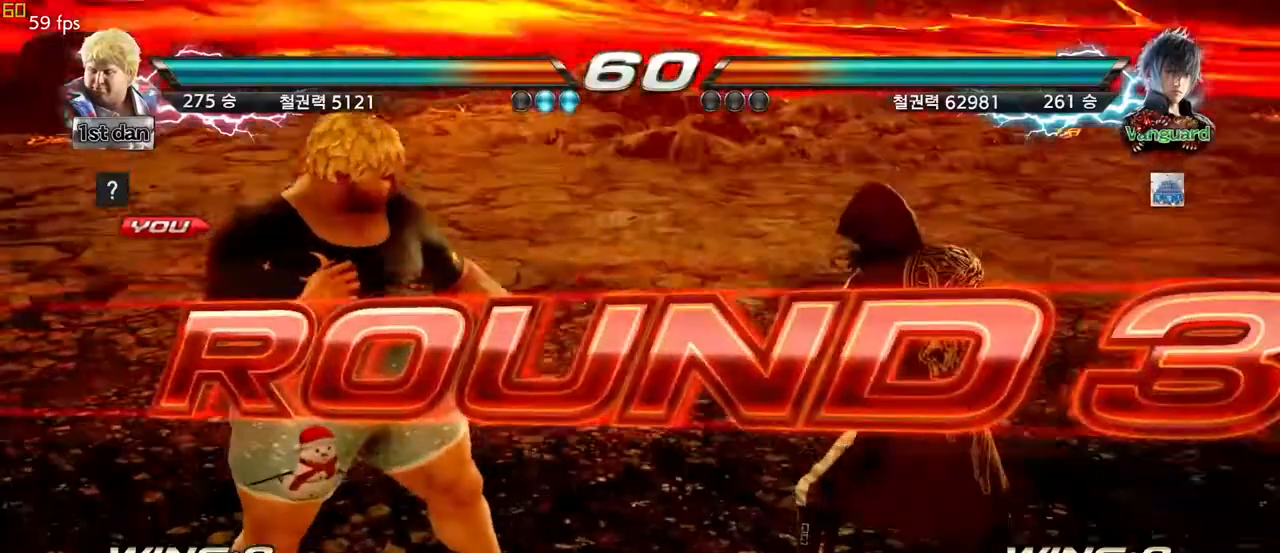
{"buttons": [], "left_stick": "center", "events": []}
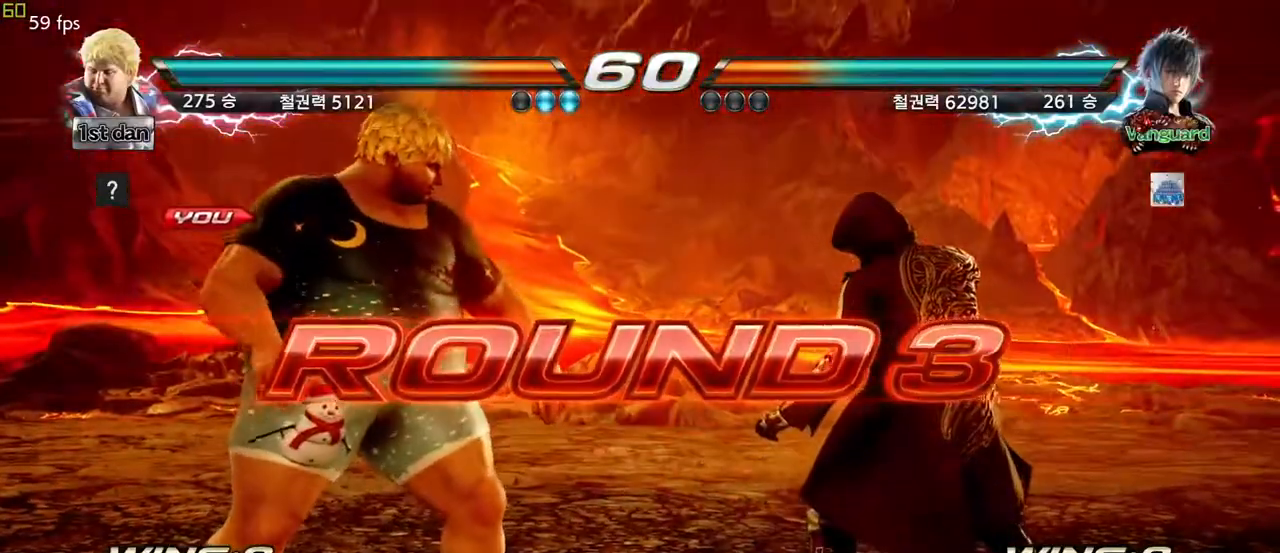
{"buttons": [], "left_stick": "center", "events": []}
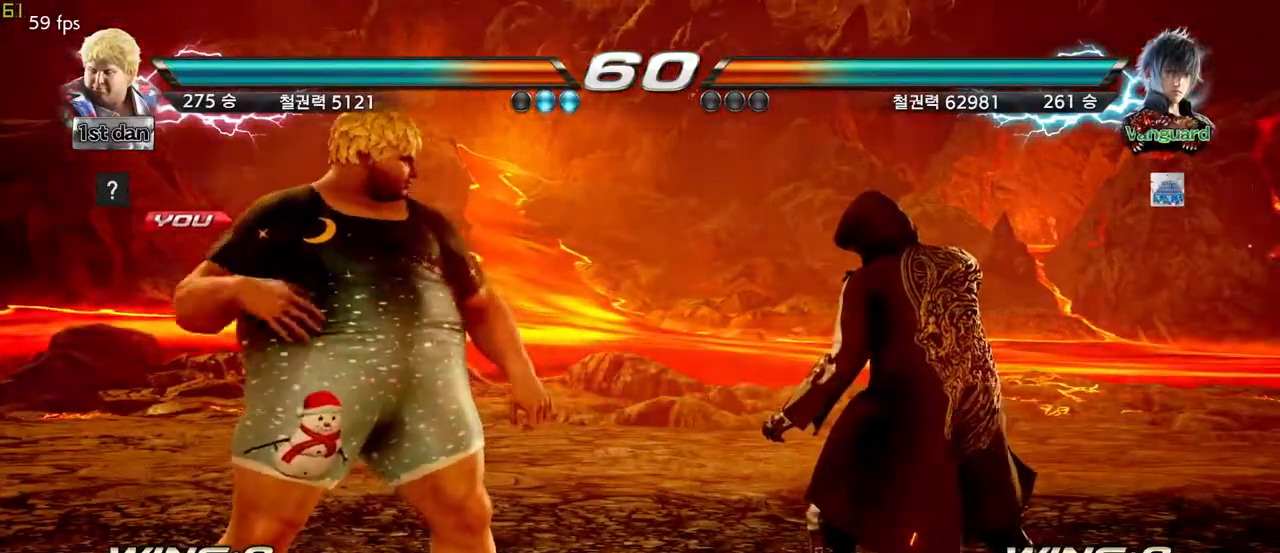
{"buttons": [], "left_stick": "center", "events": []}
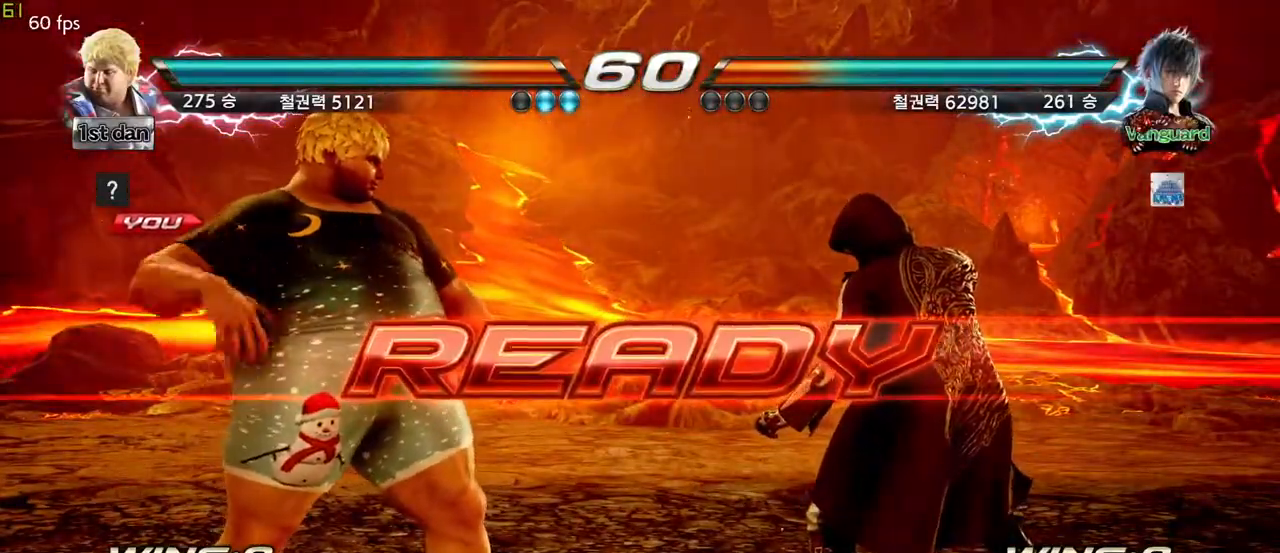
{"buttons": [], "left_stick": "center", "events": []}
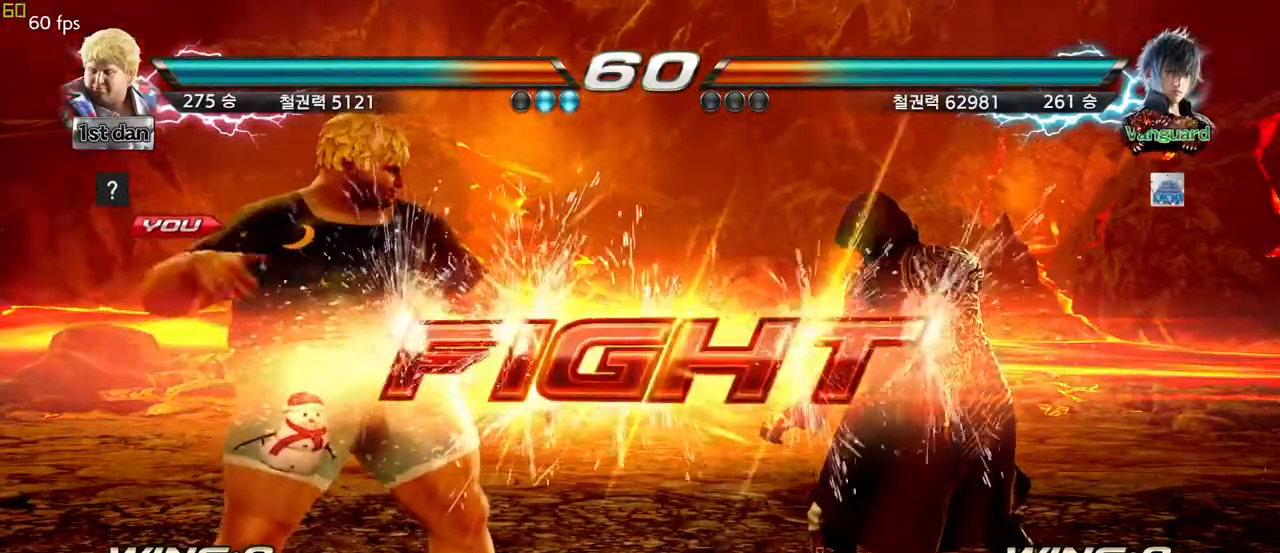
{"buttons": [], "left_stick": "center", "events": [[217, "left_stick", "right"], [250, "TRIANGLE", "down"], [267, "SQUARE", "down"], [350, "SQUARE", "up"], [350, "TRIANGLE", "up"], [467, "left_stick", "center"]]}
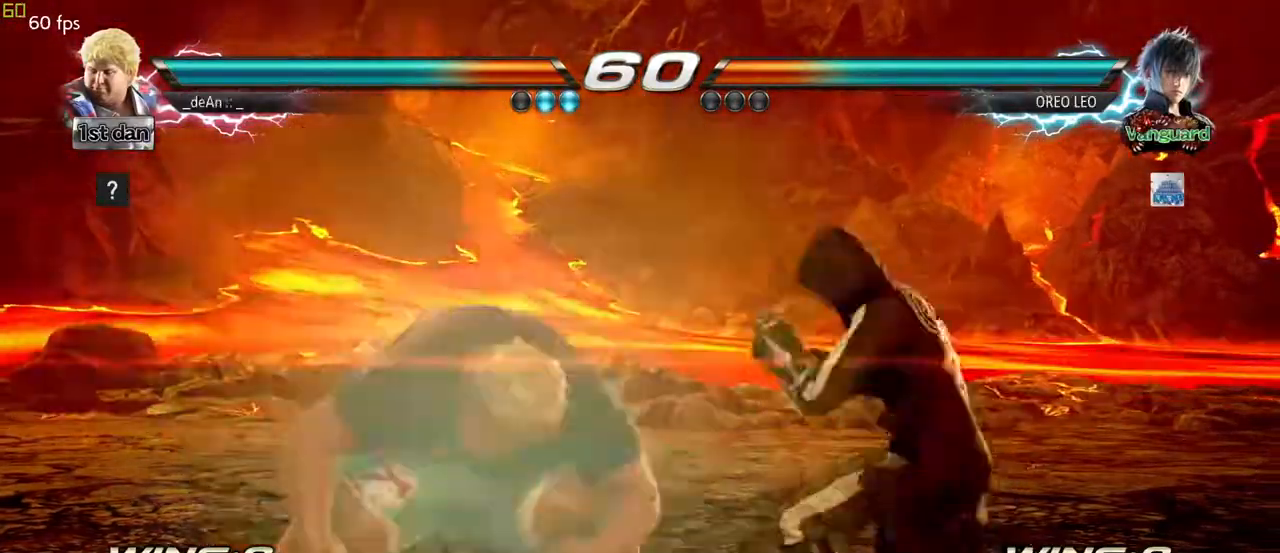
{"buttons": [], "left_stick": "left", "events": [[400, "left_stick", "left"]]}
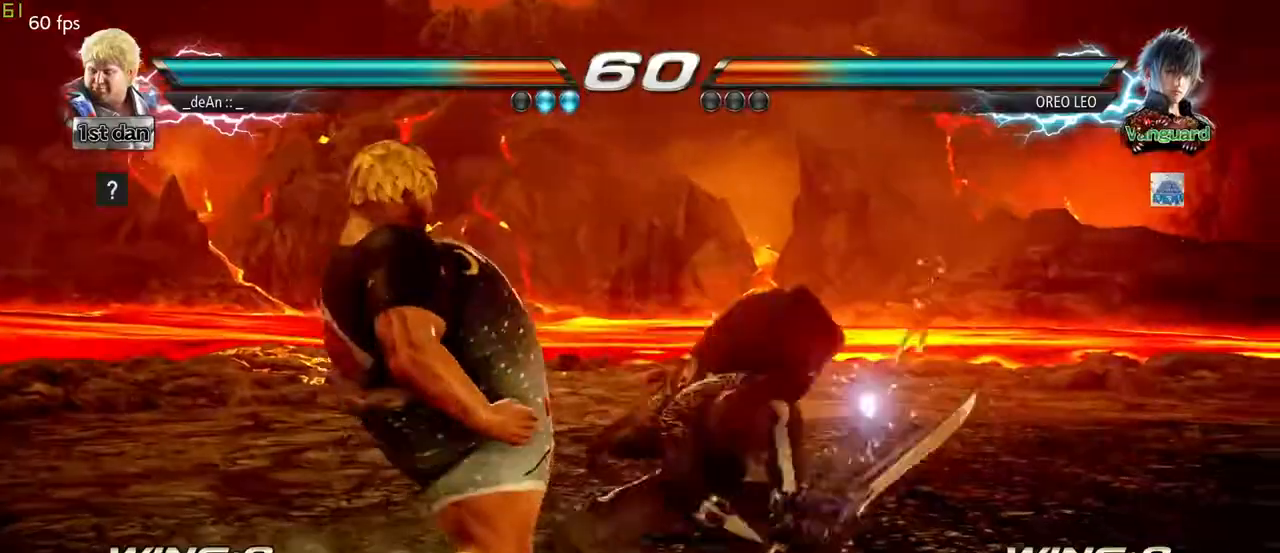
{"buttons": ["SQUARE"], "left_stick": "left", "events": [[483, "SQUARE", "down"]]}
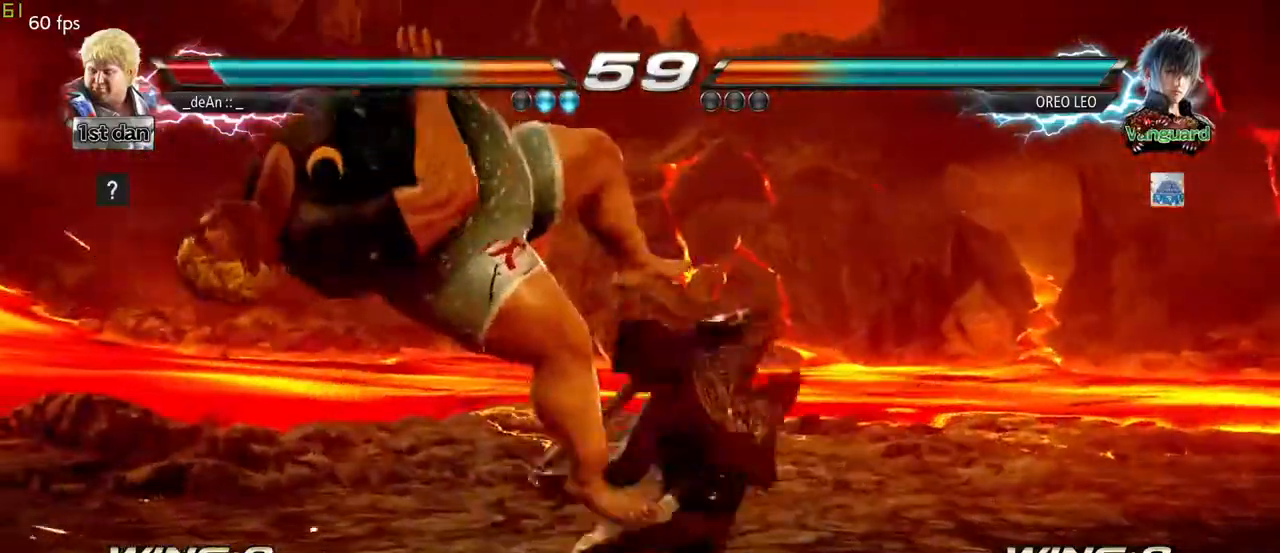
{"buttons": [], "left_stick": "center", "events": [[133, "SQUARE", "up"], [267, "left_stick", "center"]]}
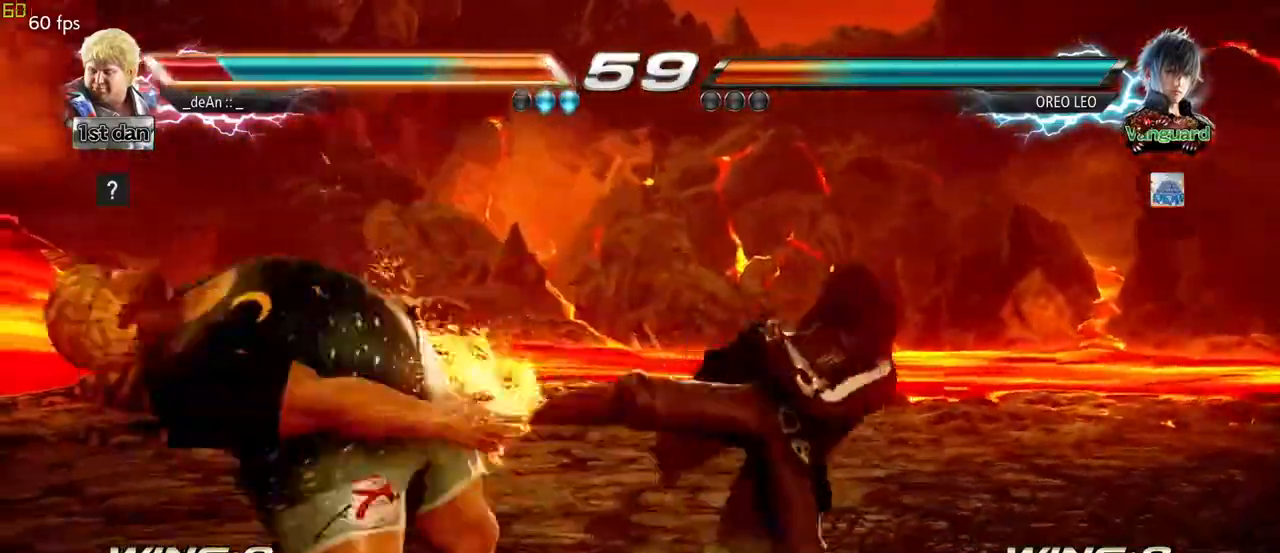
{"buttons": [], "left_stick": "center", "events": []}
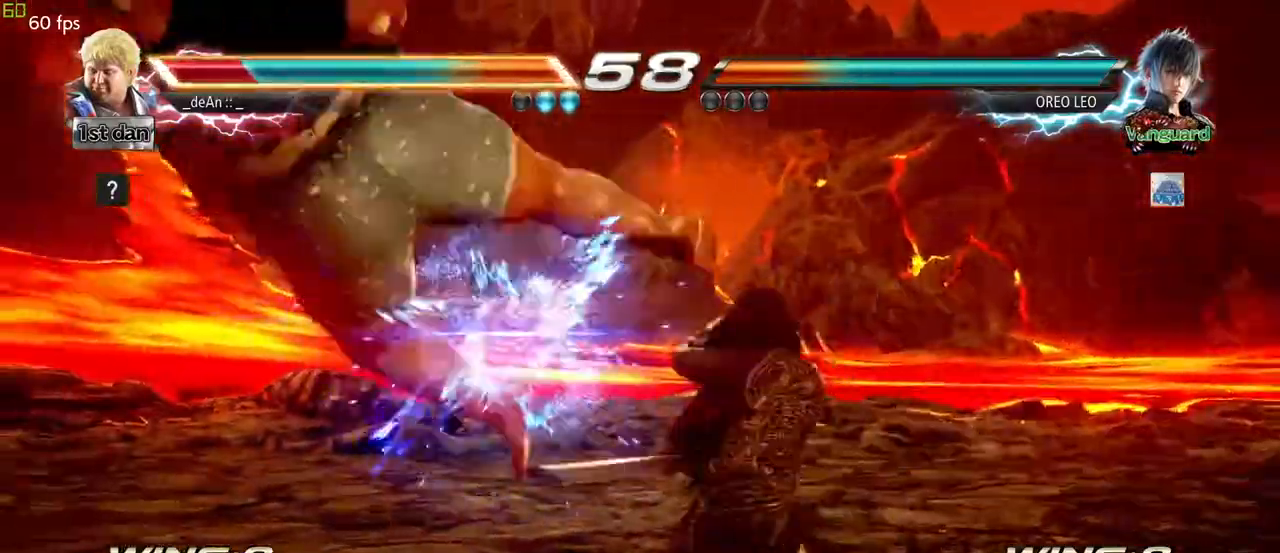
{"buttons": [], "left_stick": "center", "events": []}
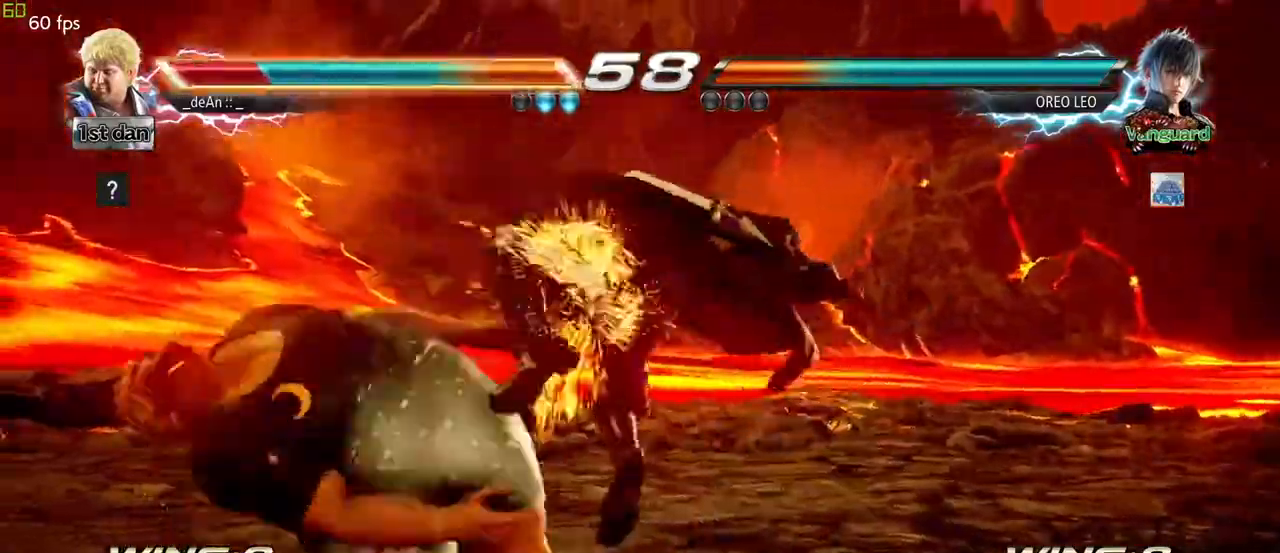
{"buttons": [], "left_stick": "center", "events": []}
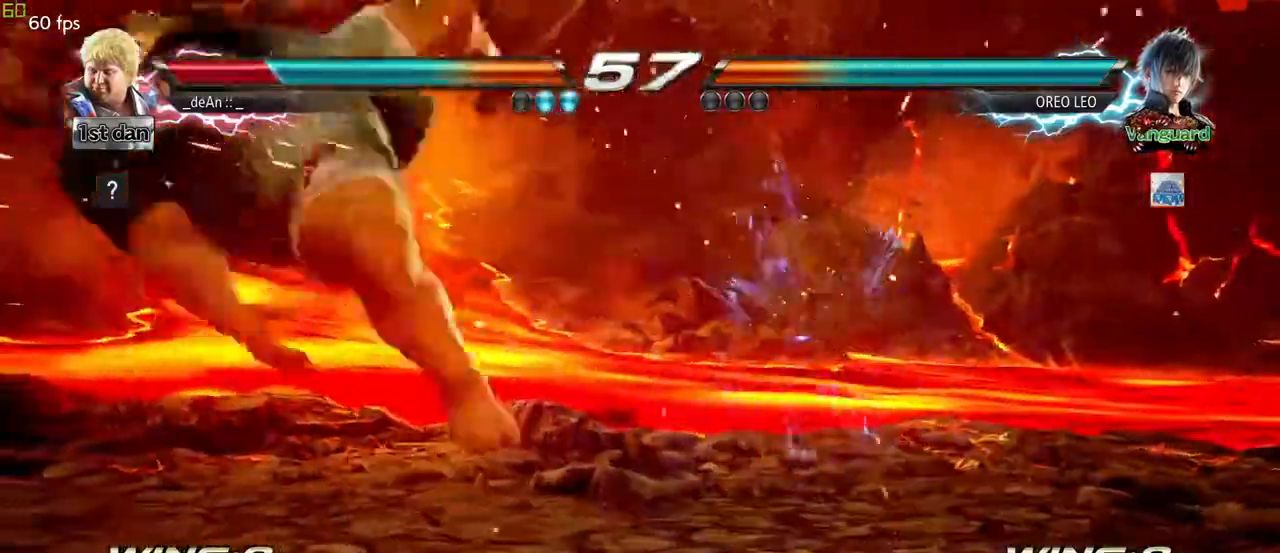
{"buttons": [], "left_stick": "center", "events": []}
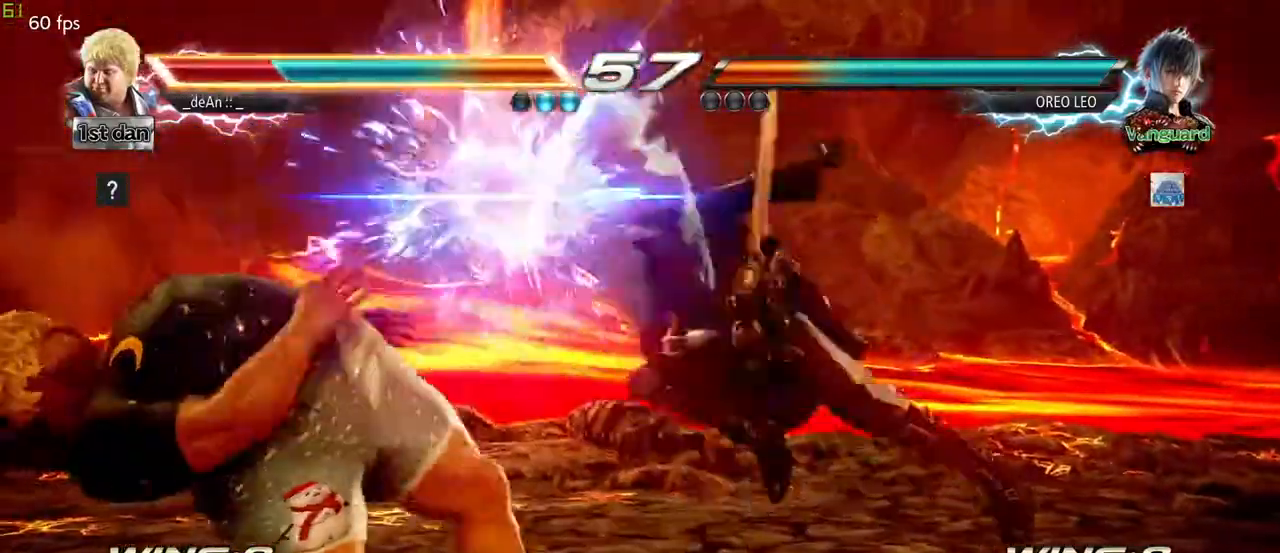
{"buttons": [], "left_stick": "left", "events": [[400, "left_stick", "left"]]}
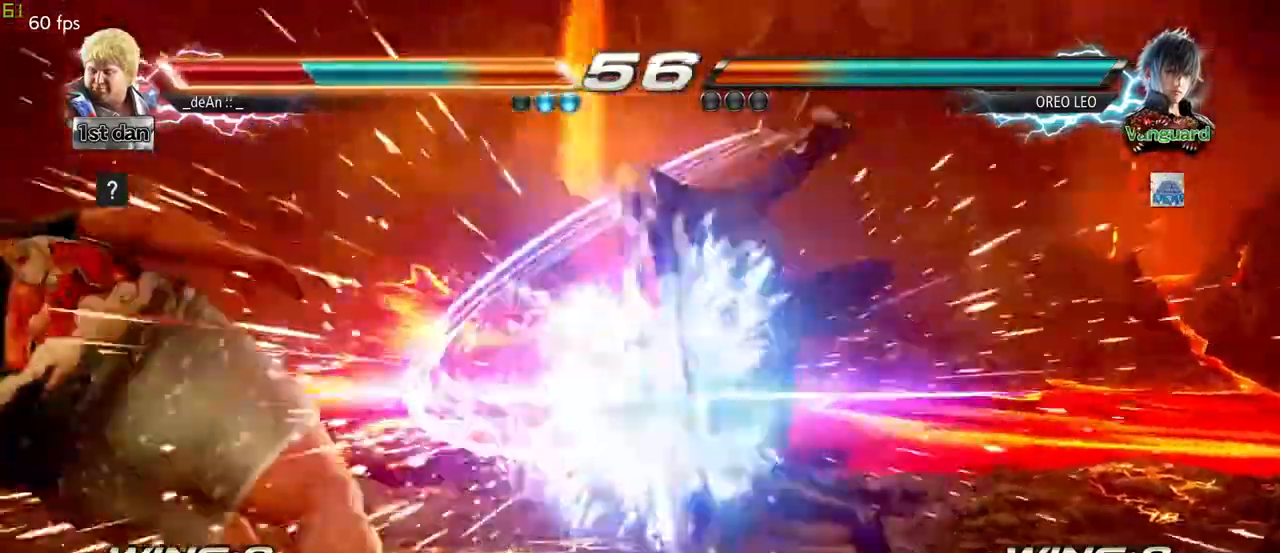
{"buttons": [], "left_stick": "left", "events": []}
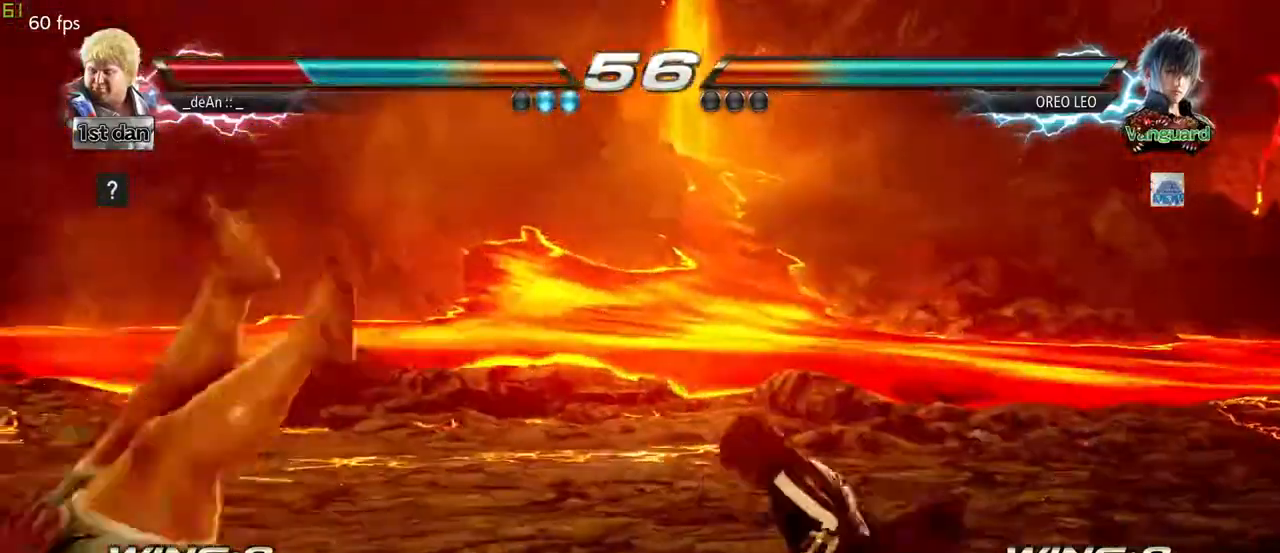
{"buttons": [], "left_stick": "left", "events": []}
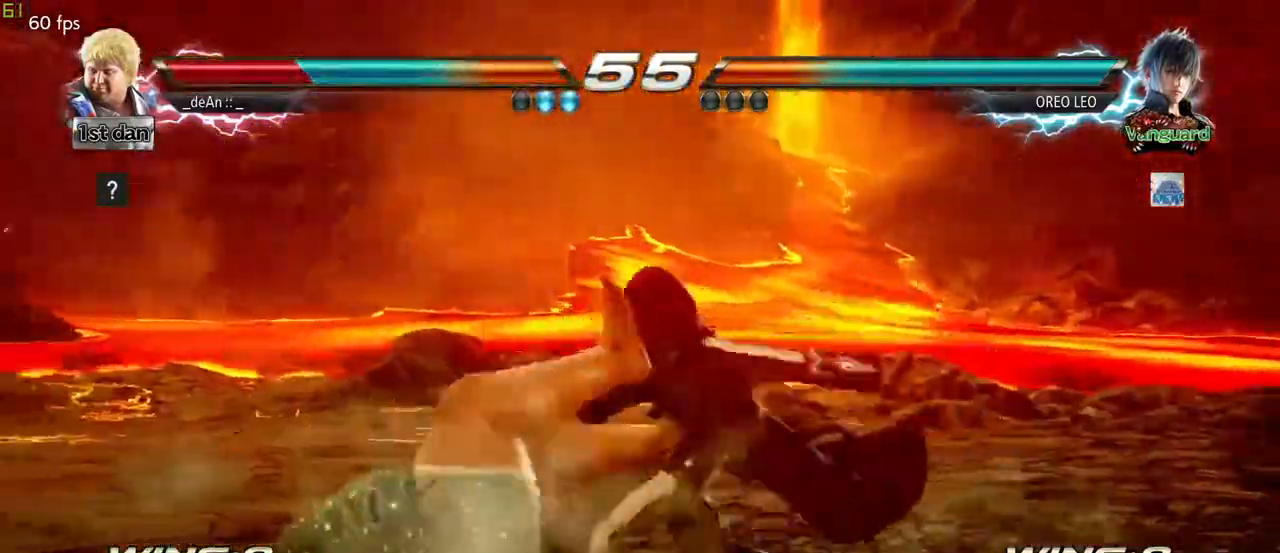
{"buttons": [], "left_stick": "center", "events": [[317, "left_stick", "center"]]}
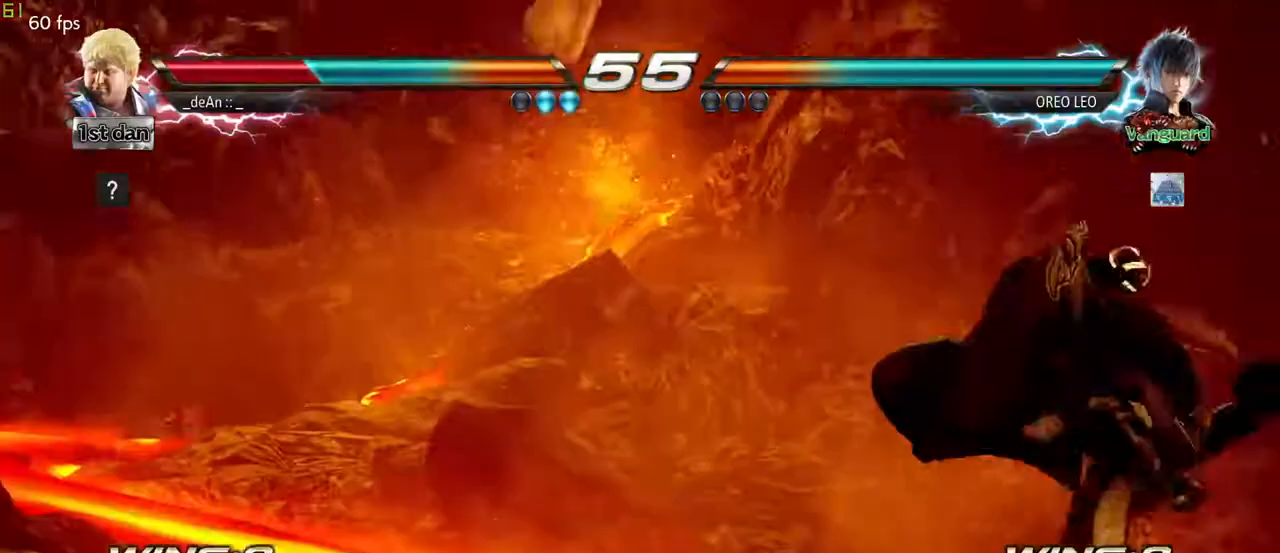
{"buttons": [], "left_stick": "left", "events": [[300, "left_stick", "left"]]}
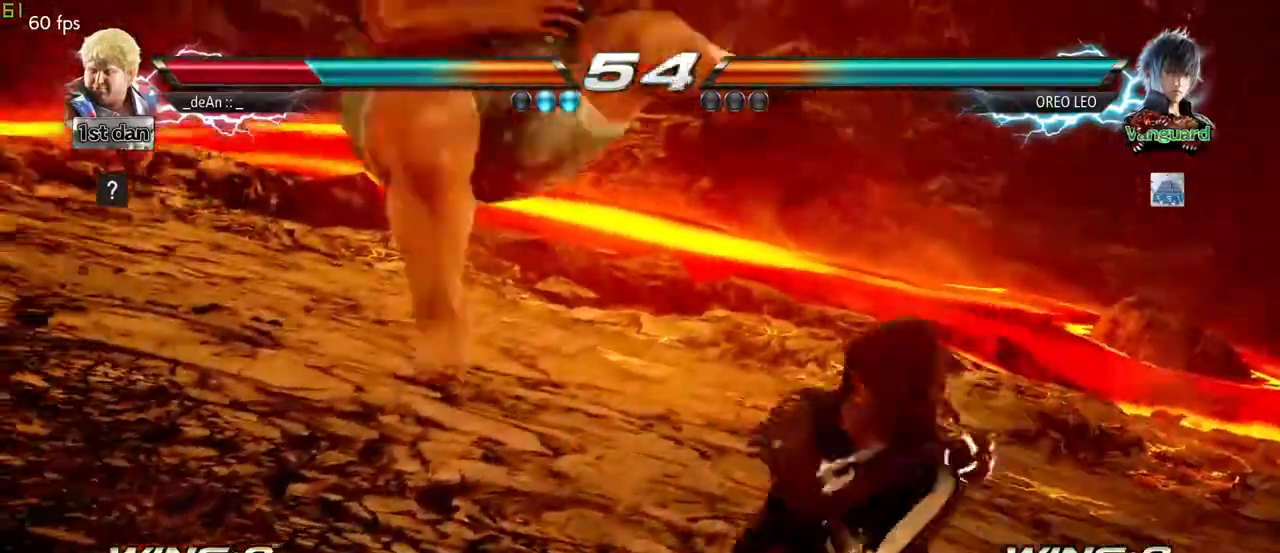
{"buttons": [], "left_stick": "left", "events": []}
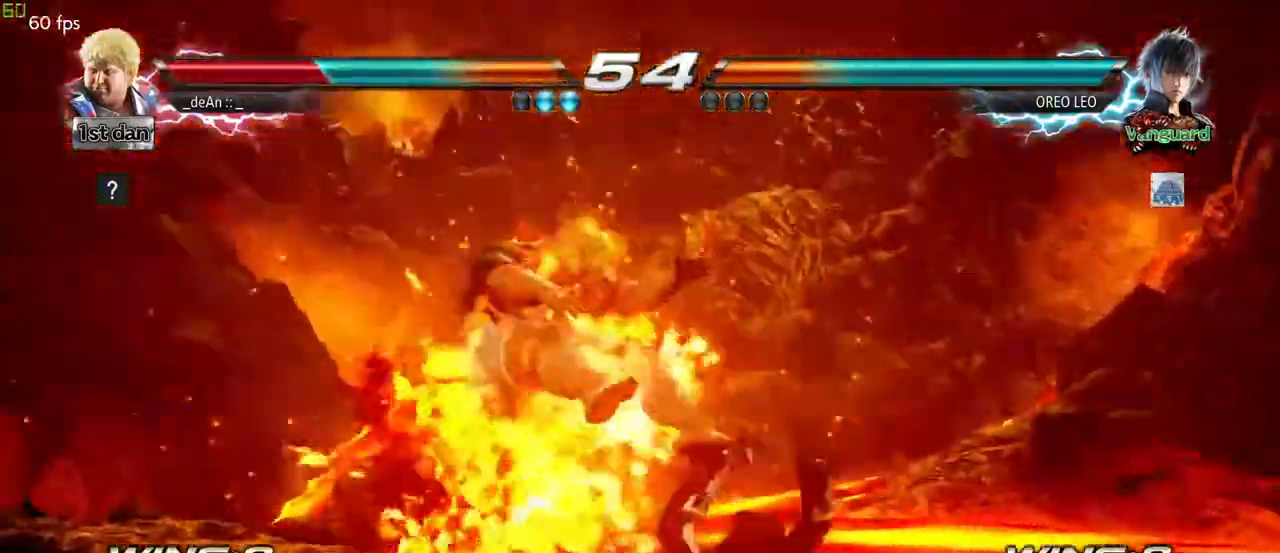
{"buttons": [], "left_stick": "left", "events": []}
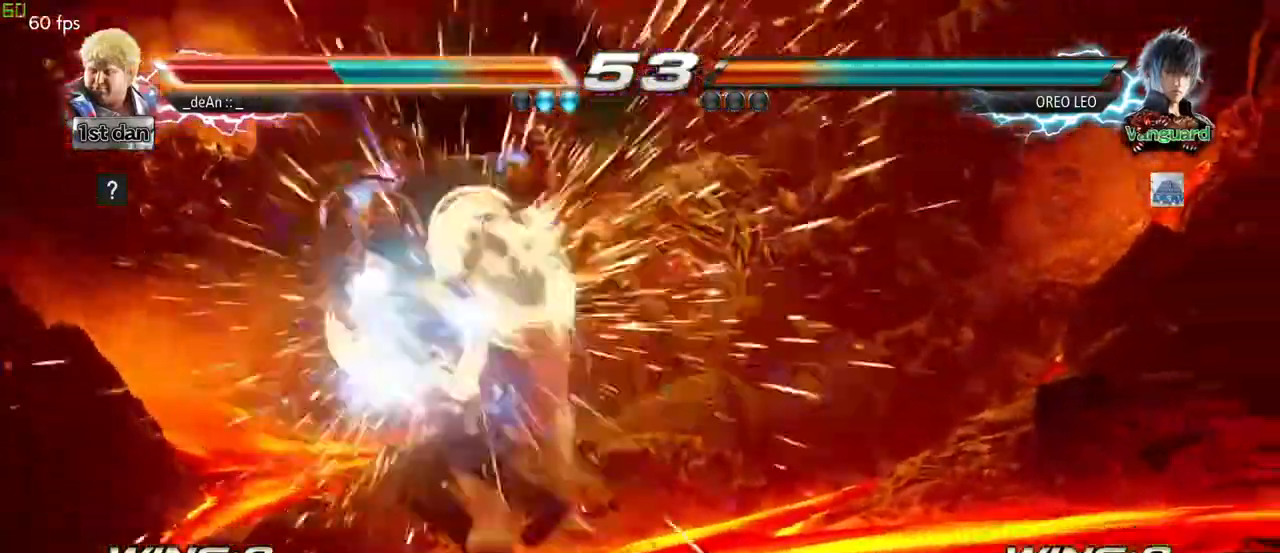
{"buttons": [], "left_stick": "left", "events": []}
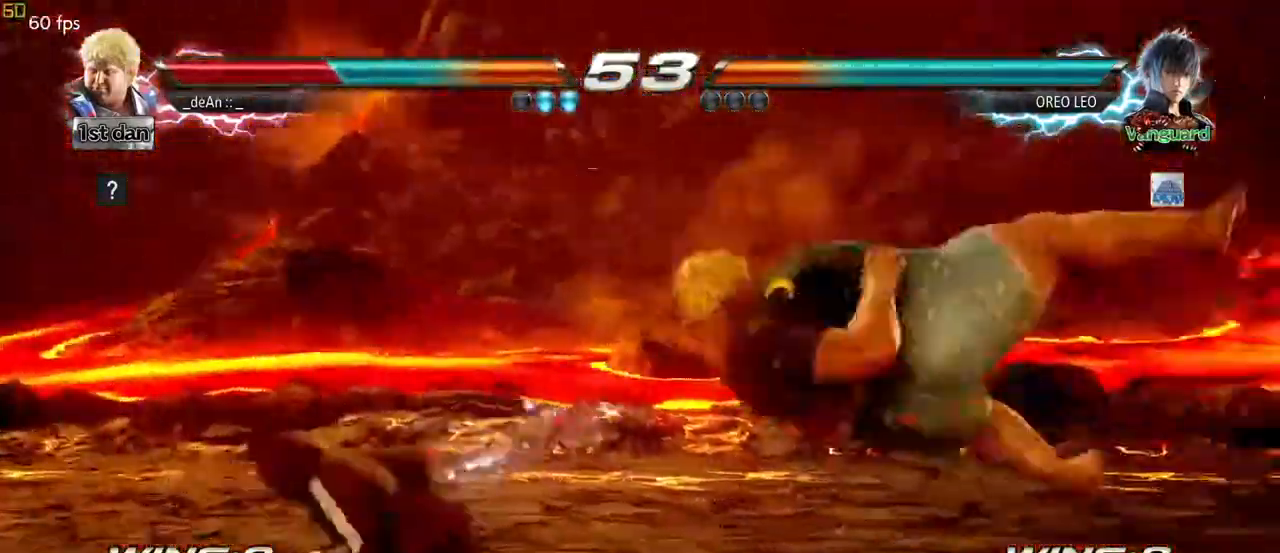
{"buttons": [], "left_stick": "right", "events": [[233, "left_stick", "center"], [467, "left_stick", "right"]]}
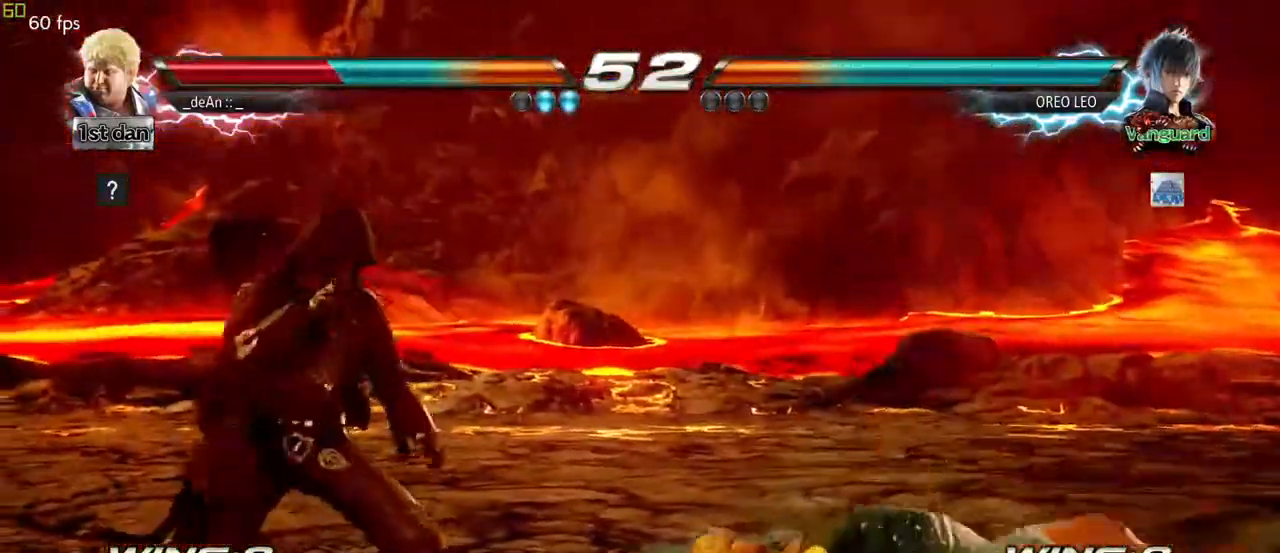
{"buttons": [], "left_stick": "down", "events": [[83, "SQUARE", "down"], [167, "SQUARE", "up"], [250, "SQUARE", "down"], [350, "SQUARE", "up"], [500, "left_stick", "down"]]}
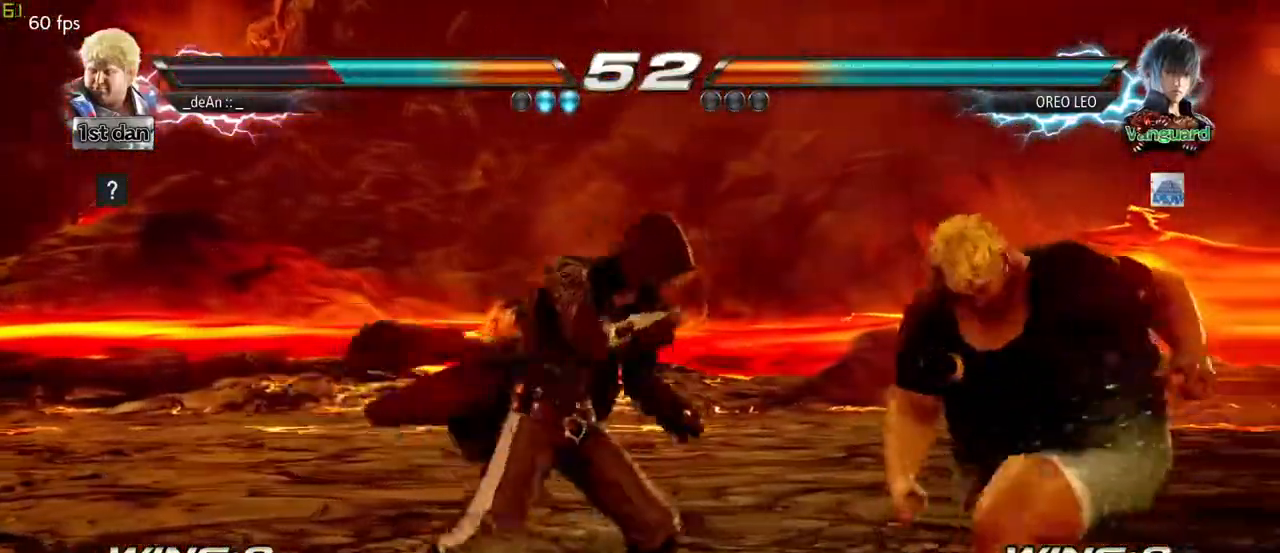
{"buttons": [], "left_stick": "down", "events": []}
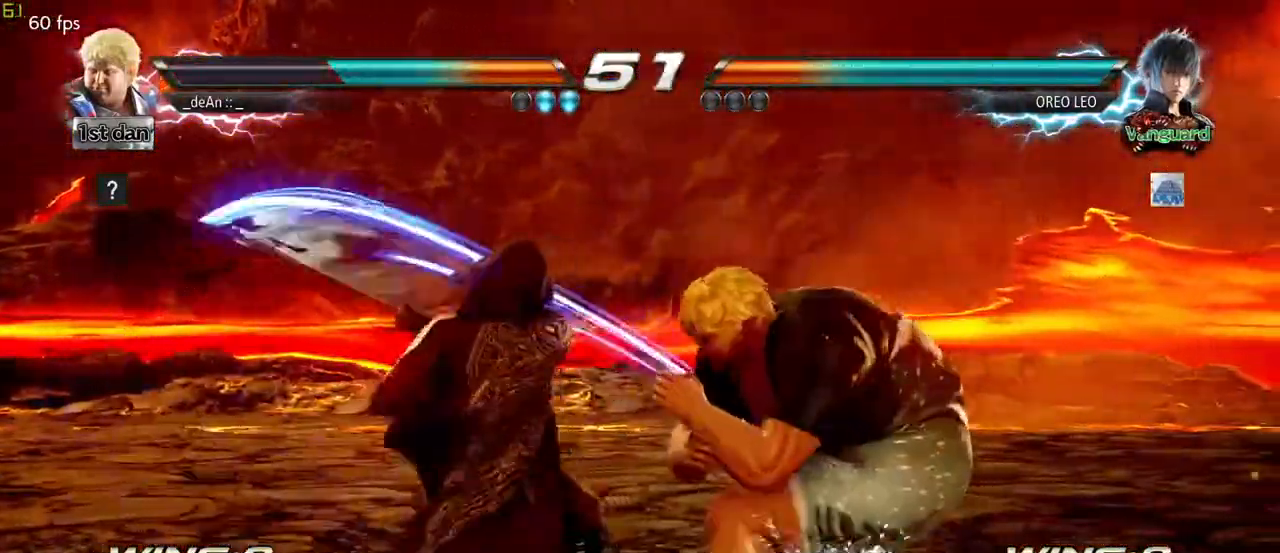
{"buttons": [], "left_stick": "center", "events": [[100, "left_stick", "center"], [217, "TRIANGLE", "down"], [350, "SQUARE", "down"], [450, "TRIANGLE", "up"], [500, "SQUARE", "up"]]}
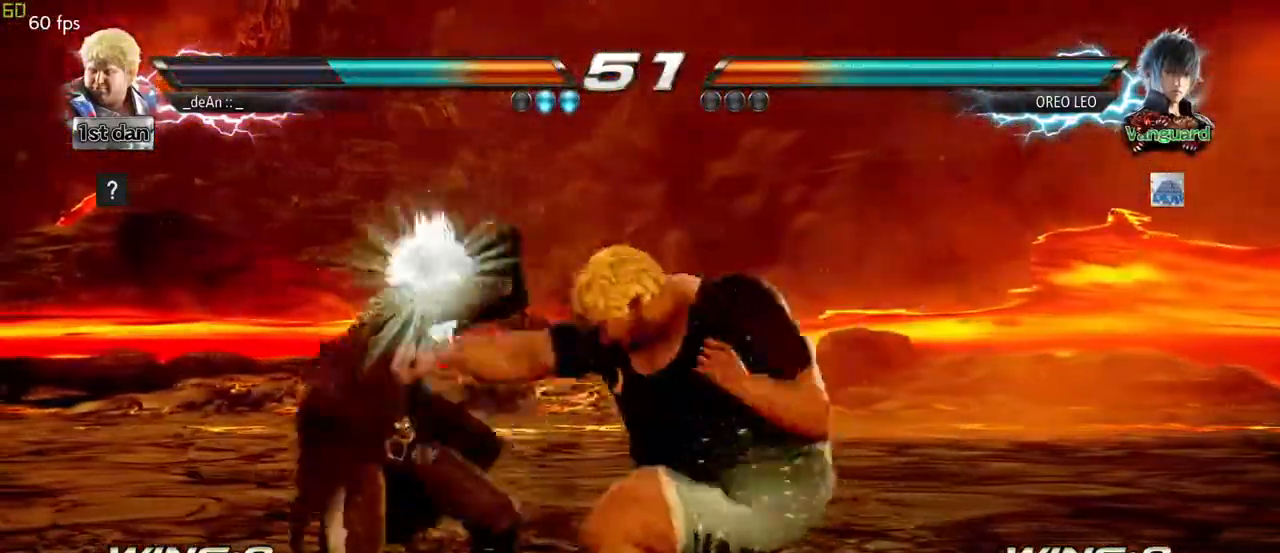
{"buttons": [], "left_stick": "center", "events": []}
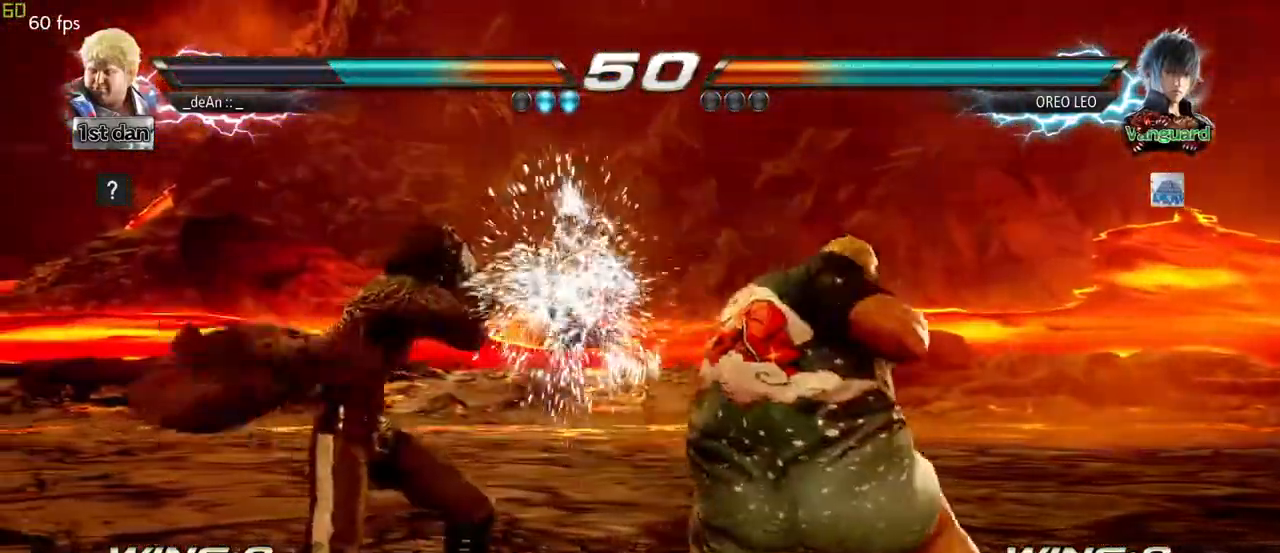
{"buttons": ["CIRCLE"], "left_stick": "center", "events": [[67, "SQUARE", "down"], [117, "left_stick", "down"], [183, "SQUARE", "up"], [217, "CIRCLE", "down"], [333, "CIRCLE", "up"], [333, "left_stick", "center"], [400, "CIRCLE", "down"]]}